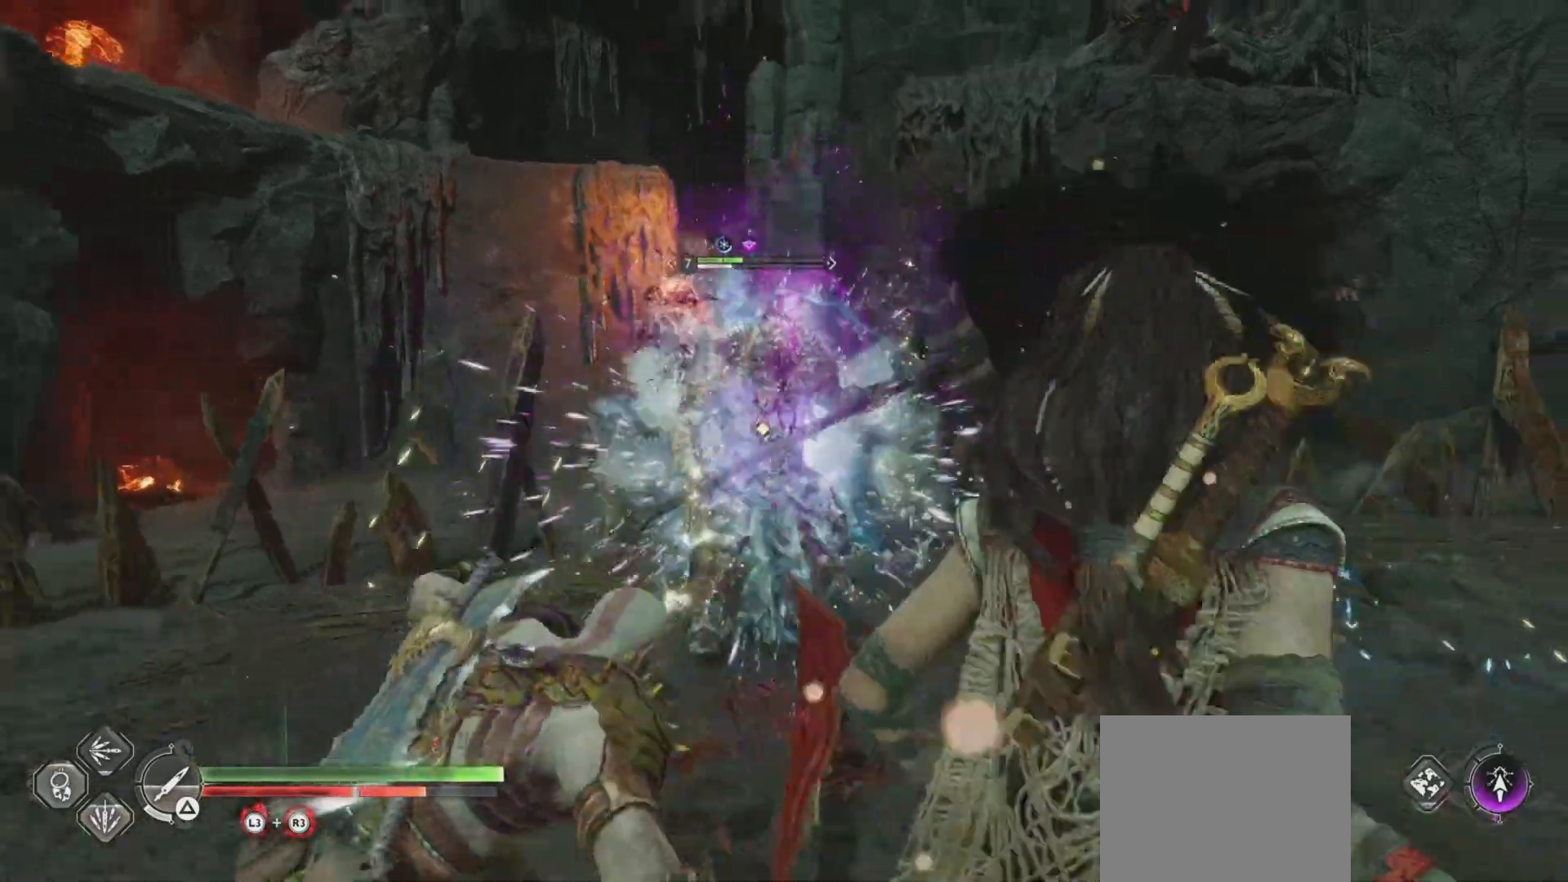
Gameplay with a controller (PlayStation layout); each line is a JSON object with the inputs held at the frame after it. "events" lists button and stick changes between this image and that frame as [ms after this image, input, new state], when the widget could be followed in between. Not read: L3 R3.
{"buttons": ["TRIANGLE"], "left_stick": "center", "right_stick": "center", "events": [[84, "TRIANGLE", "down"], [184, "left_stick", "center"]]}
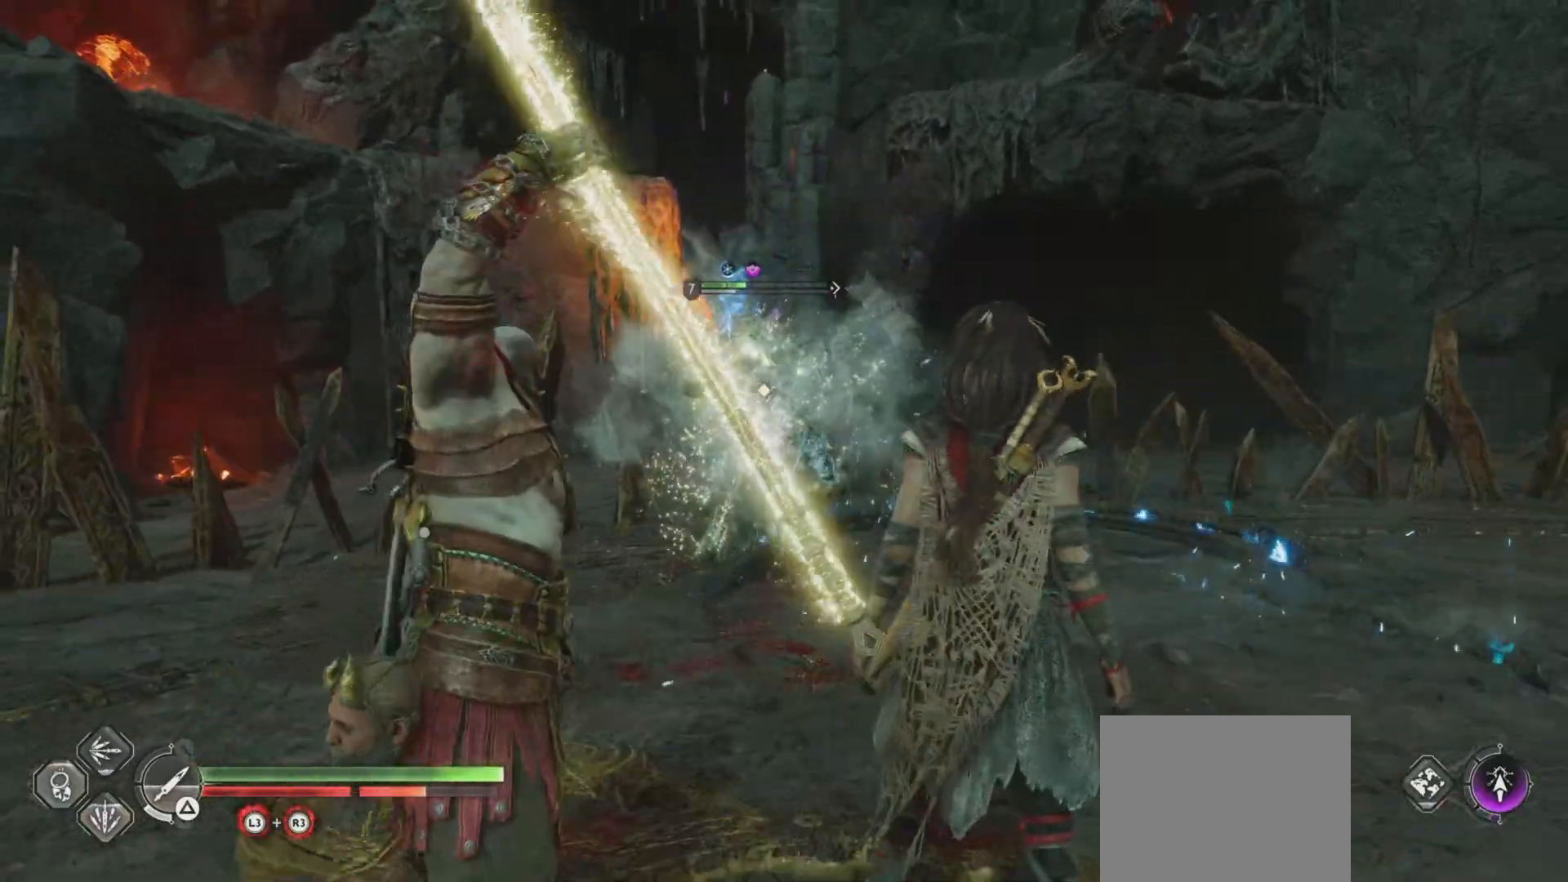
{"buttons": ["CROSS", "CIRCLE", "TRIANGLE"], "left_stick": "center", "right_stick": "center", "events": [[484, "CIRCLE", "down"], [484, "CROSS", "down"]]}
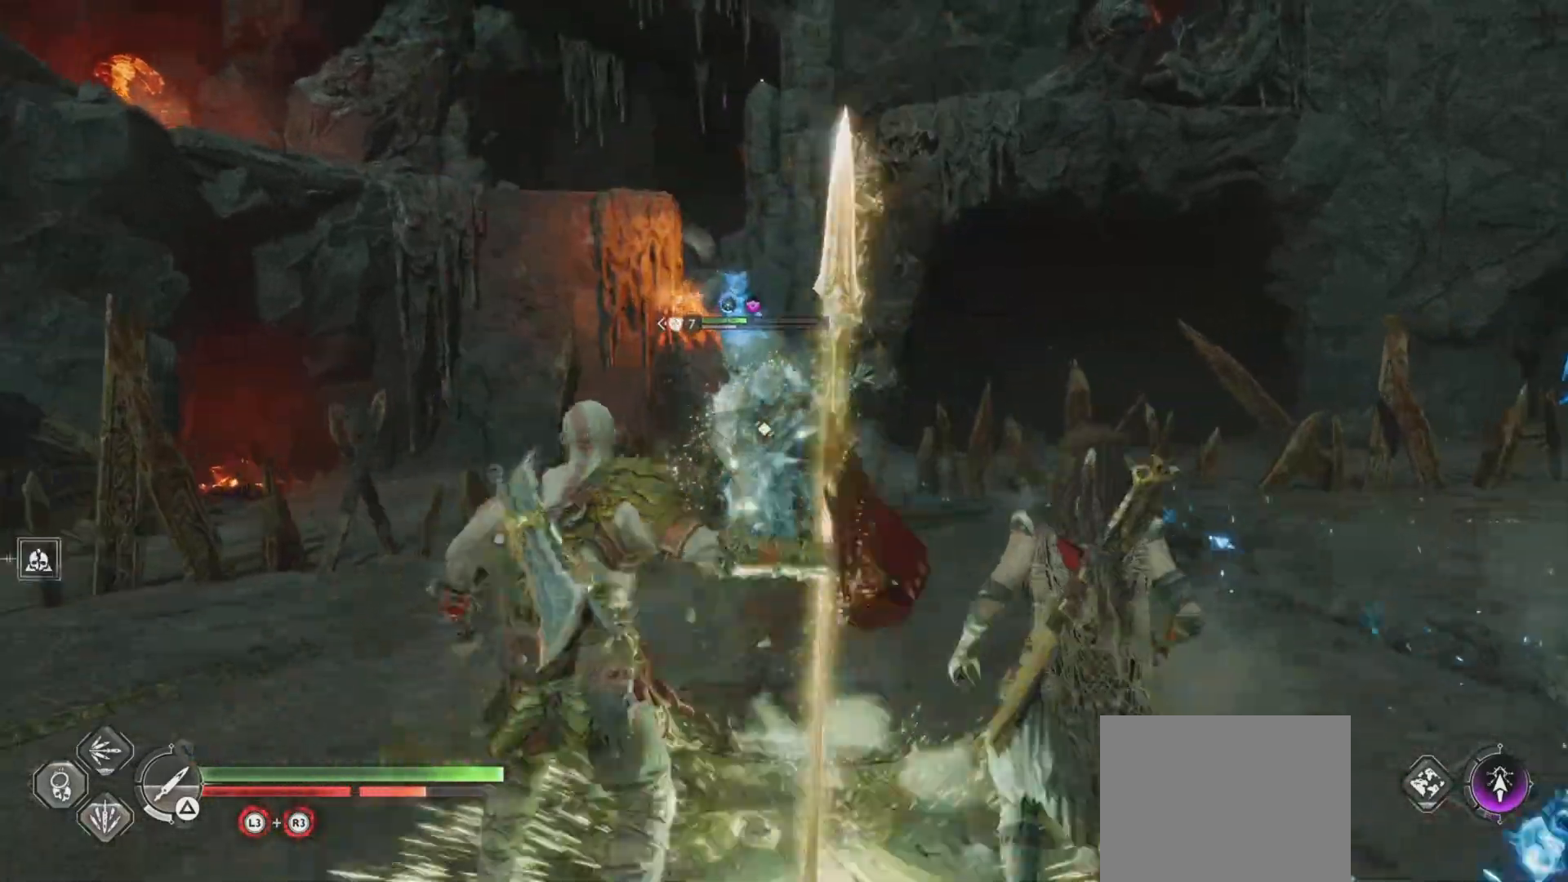
{"buttons": [], "left_stick": "center", "right_stick": "center", "events": [[34, "TRIANGLE", "up"], [67, "left_stick", "down"], [134, "CIRCLE", "up"], [134, "CROSS", "up"], [417, "left_stick", "up-right"], [484, "left_stick", "center"]]}
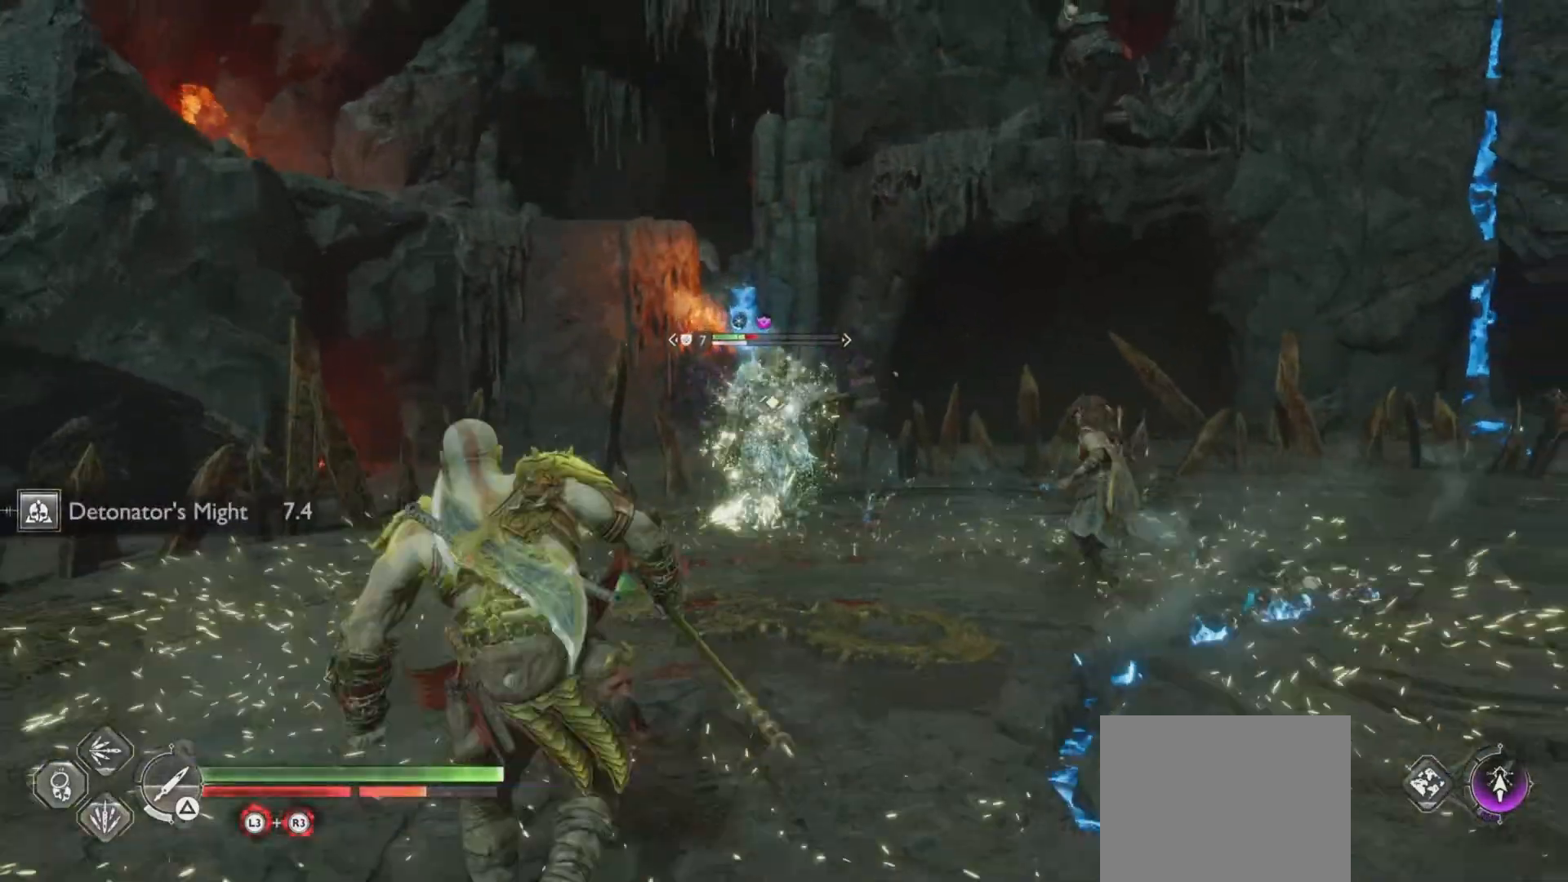
{"buttons": ["CROSS", "TRIANGLE"], "left_stick": "down", "right_stick": "center", "events": [[350, "TRIANGLE", "down"], [367, "left_stick", "down"], [400, "CROSS", "down"]]}